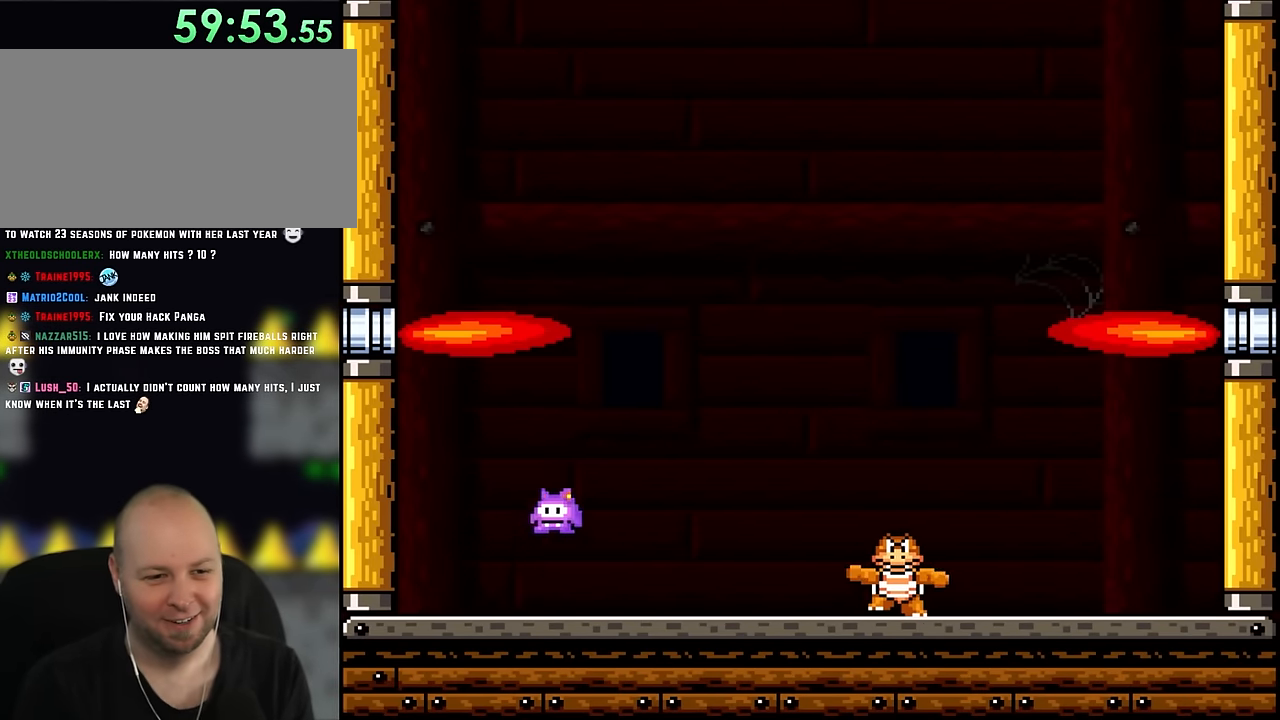
Gameplay with a controller (Nintendo layout); each line is a JSON object with the inputs held at the frame after it (dt_ms = milliseconds from this image to that frame). "events" lists button and stick changes between this image and that frame as [ms after this image, input, new state], when the widget could be followed in between. Not read: L3 R3.
{"dt_ms": 500, "buttons": ["X", "DPAD_UP"], "events": [[133, "A", "up"], [266, "A", "down"], [416, "A", "up"], [500, "DPAD_RIGHT", "up"], [500, "DPAD_UP", "down"]]}
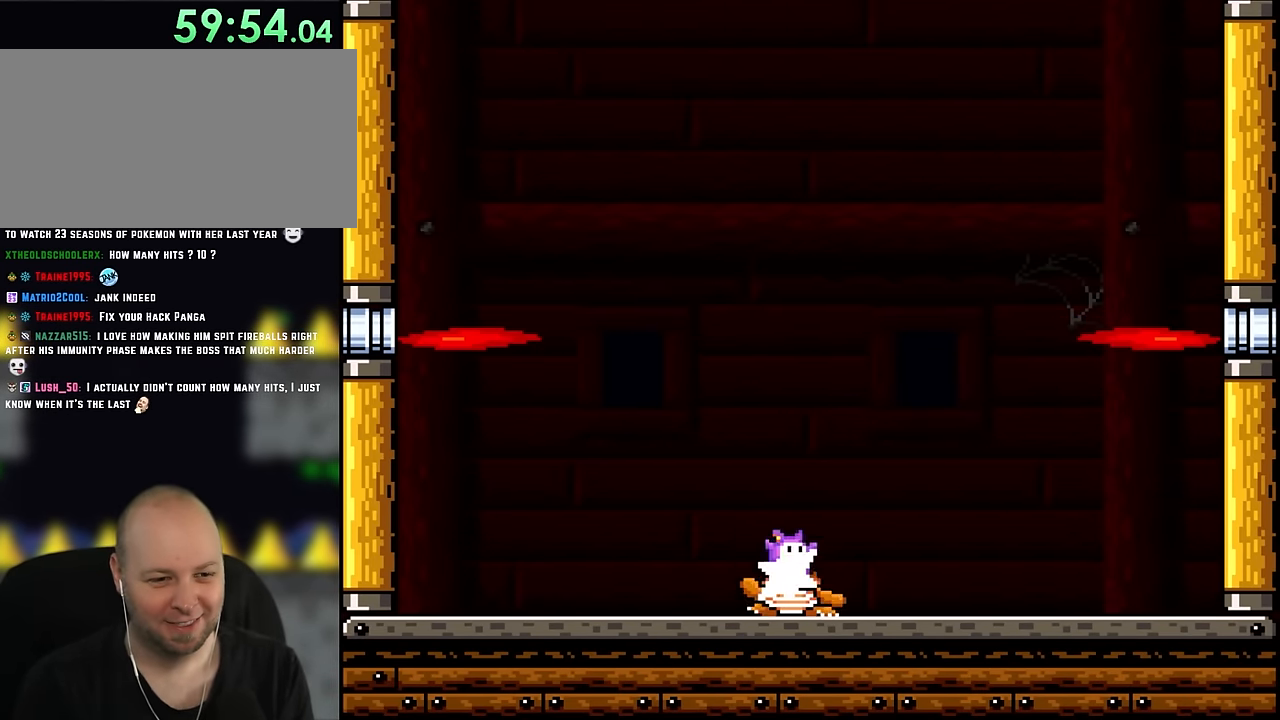
{"dt_ms": 500, "buttons": ["X", "DPAD_LEFT"], "events": [[33, "DPAD_LEFT", "down"], [33, "DPAD_UP", "up"], [150, "A", "down"], [333, "A", "up"]]}
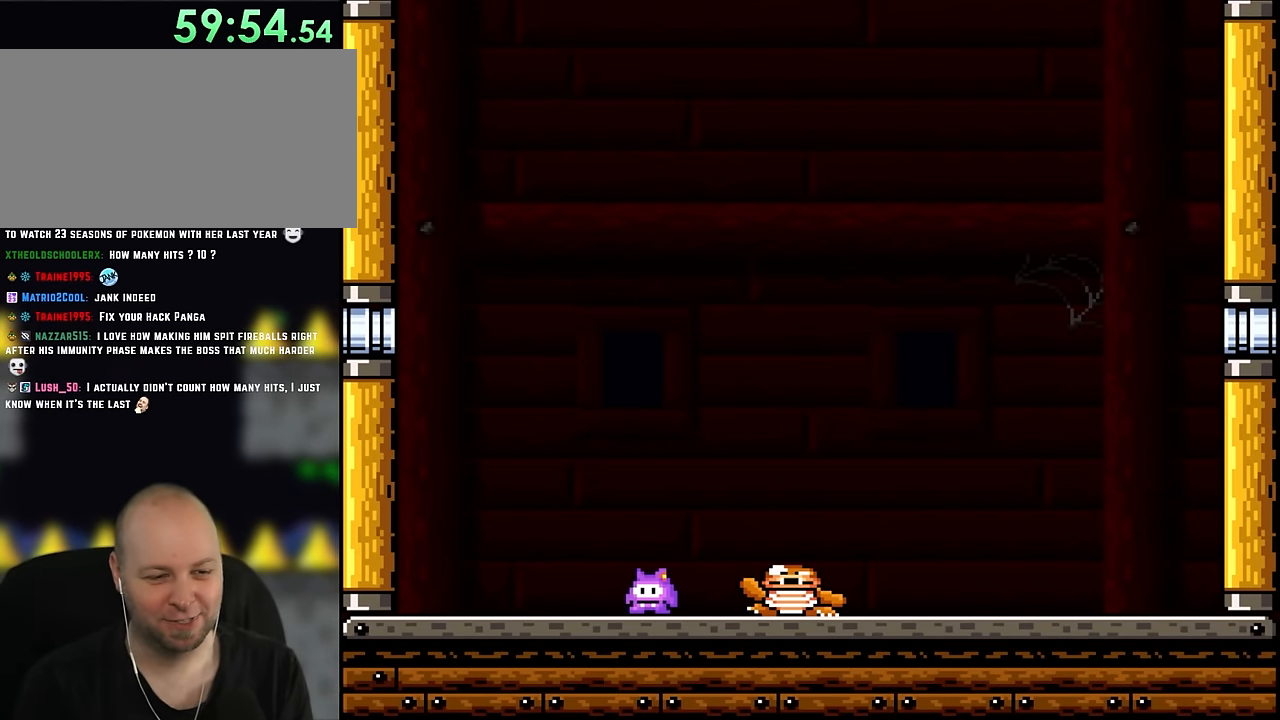
{"dt_ms": 500, "buttons": ["Y"], "events": [[33, "DPAD_UP", "down"], [66, "DPAD_LEFT", "up"], [66, "DPAD_UP", "up"], [100, "DPAD_RIGHT", "down"], [100, "X", "up"], [100, "Y", "down"], [250, "DPAD_RIGHT", "up"]]}
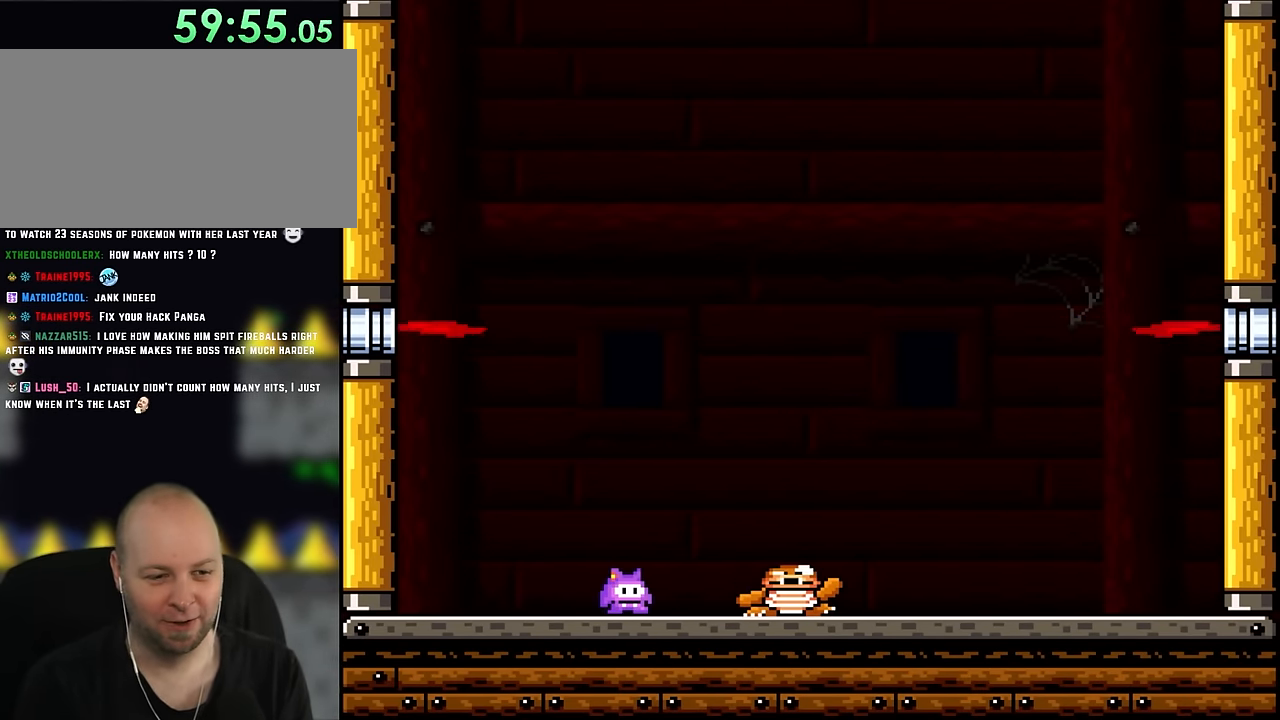
{"dt_ms": 500, "buttons": ["Y"], "events": []}
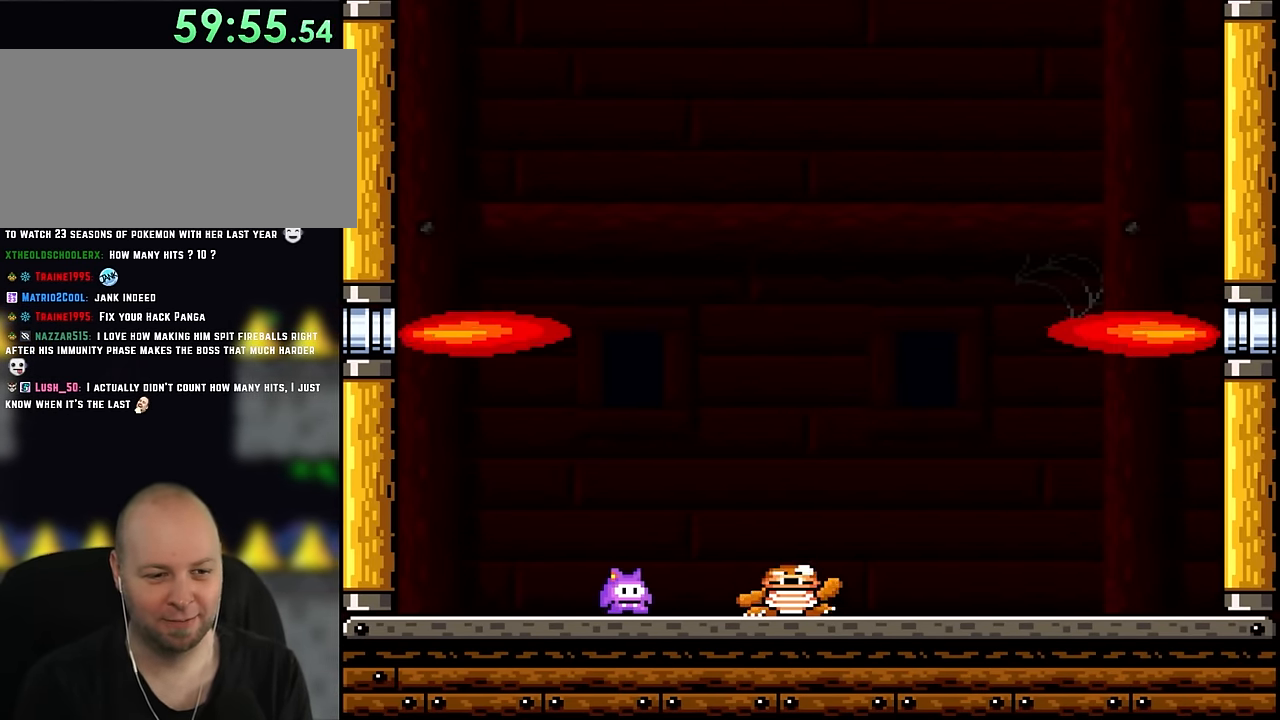
{"dt_ms": 500, "buttons": ["Y"], "events": []}
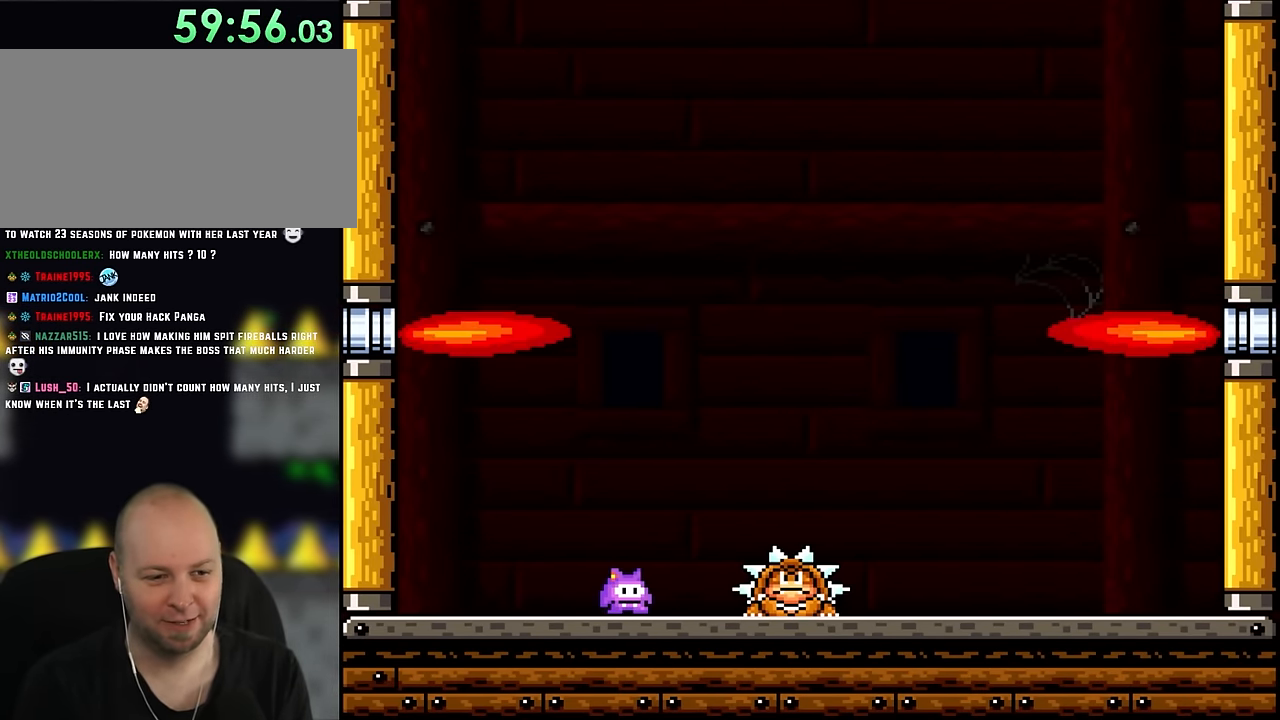
{"dt_ms": 500, "buttons": ["B", "Y", "DPAD_UP", "DPAD_RIGHT"], "events": [[133, "B", "down"], [166, "DPAD_RIGHT", "down"], [500, "DPAD_UP", "down"]]}
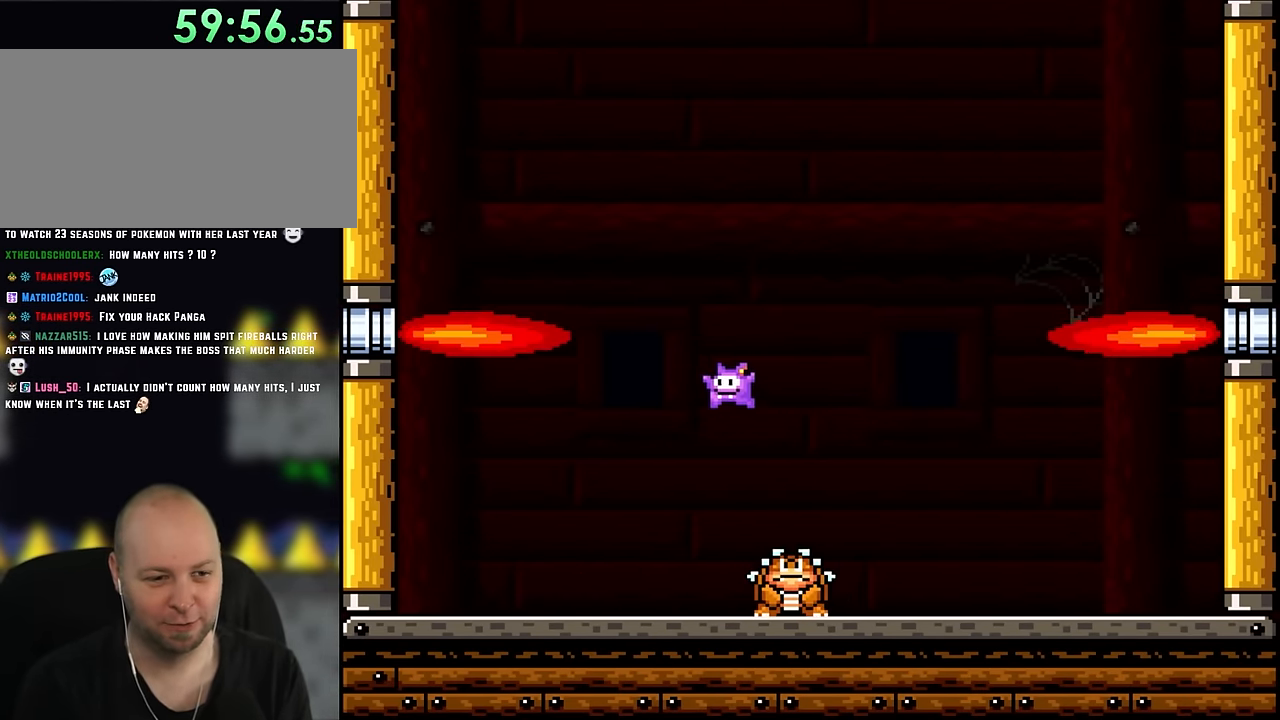
{"dt_ms": 500, "buttons": ["B", "Y", "DPAD_LEFT"], "events": [[33, "DPAD_RIGHT", "up"], [66, "DPAD_LEFT", "down"], [66, "DPAD_UP", "up"], [133, "DPAD_UP", "down"], [183, "DPAD_LEFT", "up"], [183, "DPAD_RIGHT", "down"], [183, "DPAD_UP", "up"], [300, "DPAD_UP", "down"], [483, "DPAD_LEFT", "down"], [483, "DPAD_RIGHT", "up"], [483, "DPAD_UP", "up"]]}
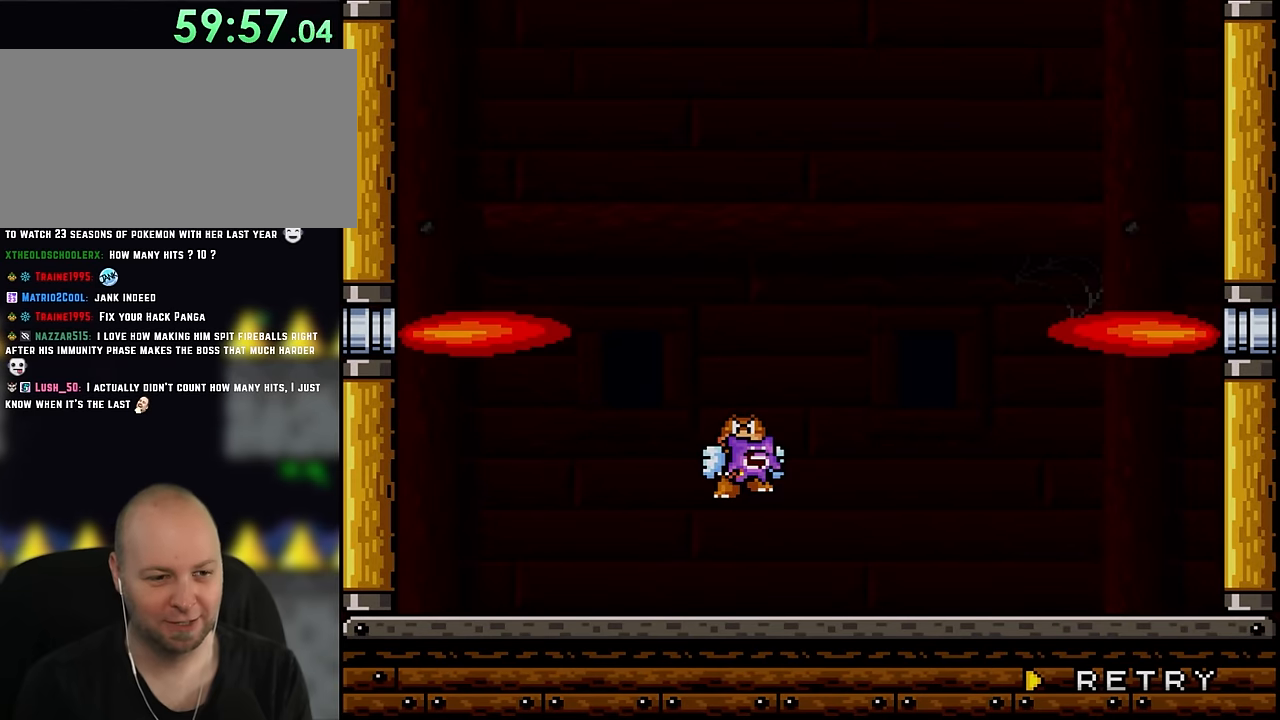
{"dt_ms": 500, "buttons": [], "events": [[116, "DPAD_LEFT", "up"], [150, "B", "up"], [500, "Y", "up"]]}
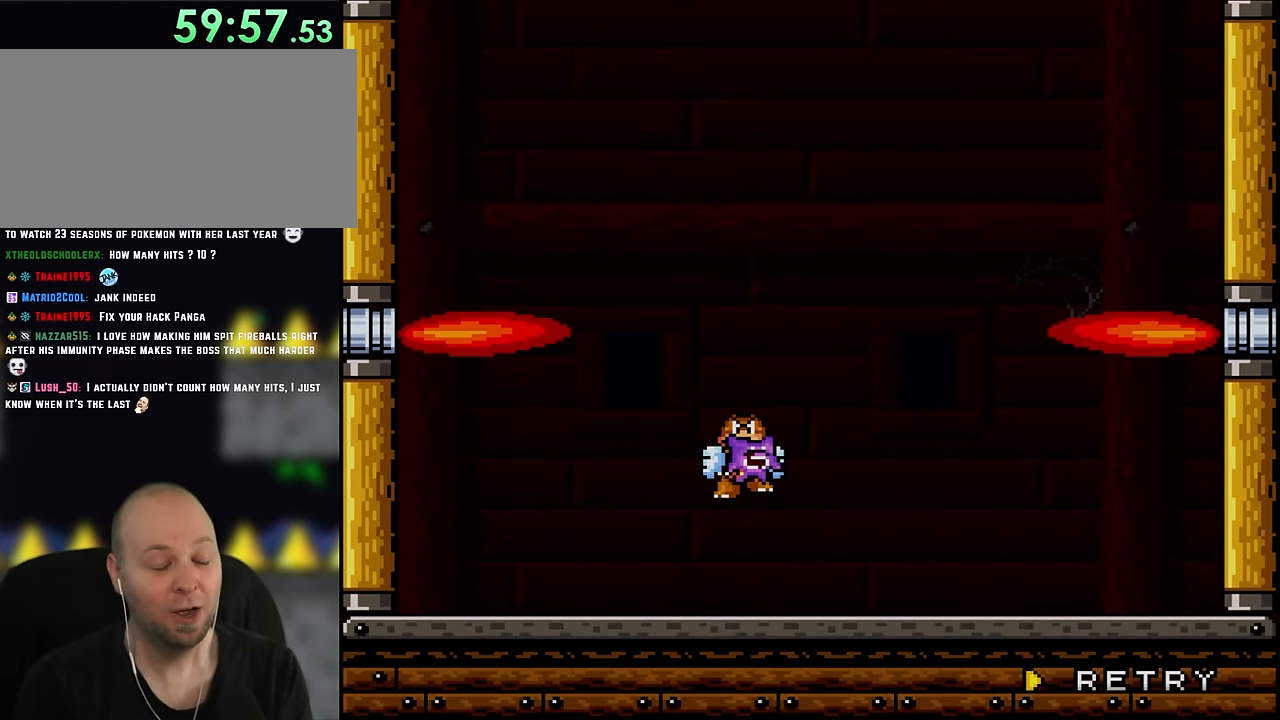
{"dt_ms": 500, "buttons": [], "events": []}
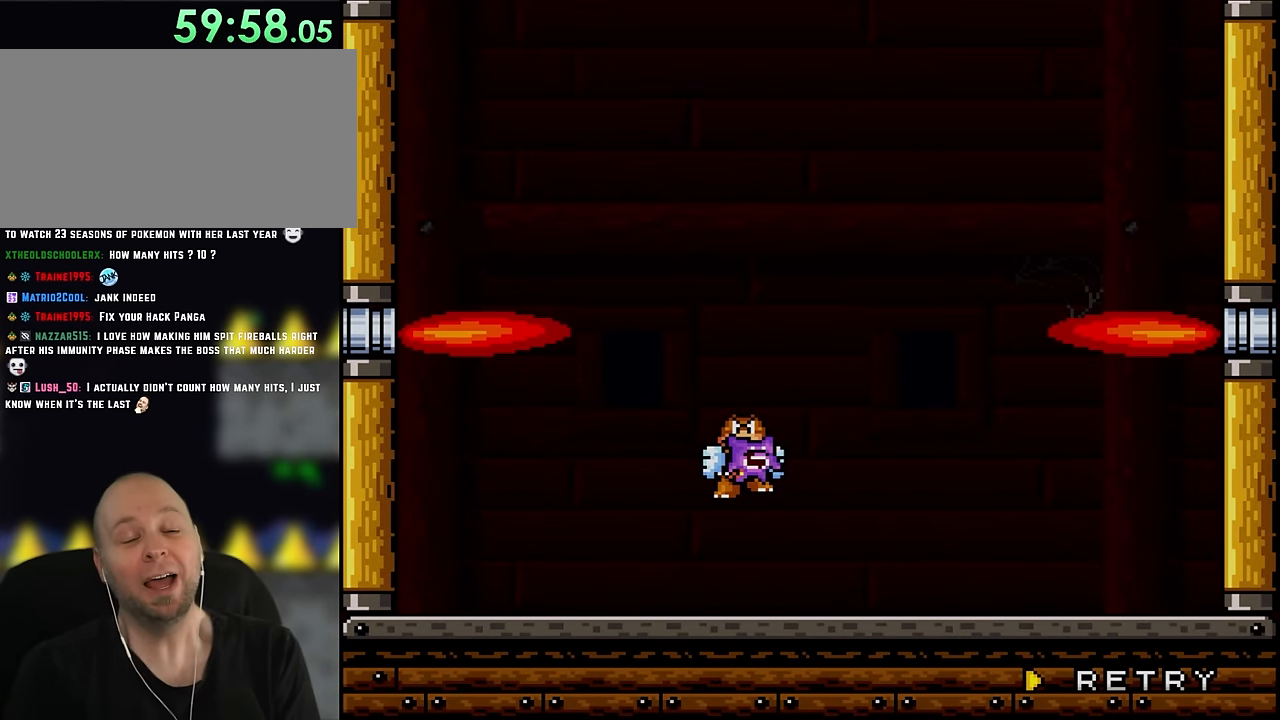
{"dt_ms": 500, "buttons": ["B"], "events": [[500, "B", "down"]]}
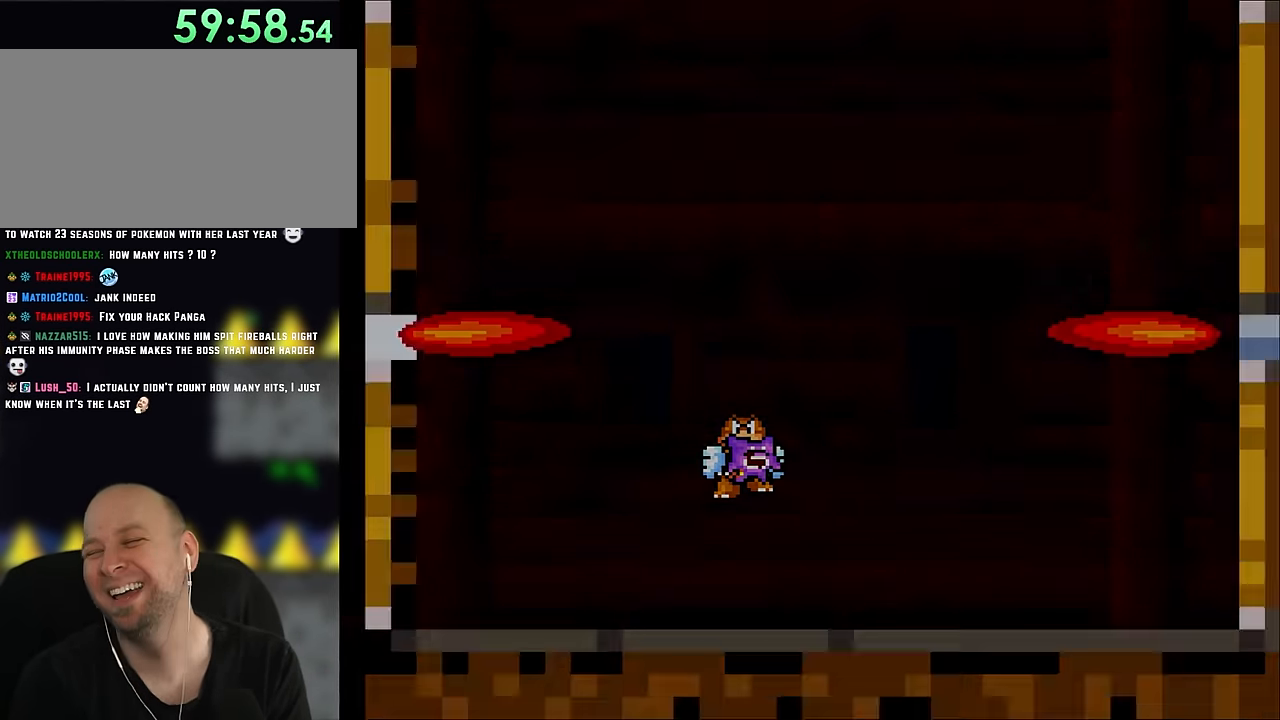
{"dt_ms": 500, "buttons": [], "events": [[150, "B", "up"]]}
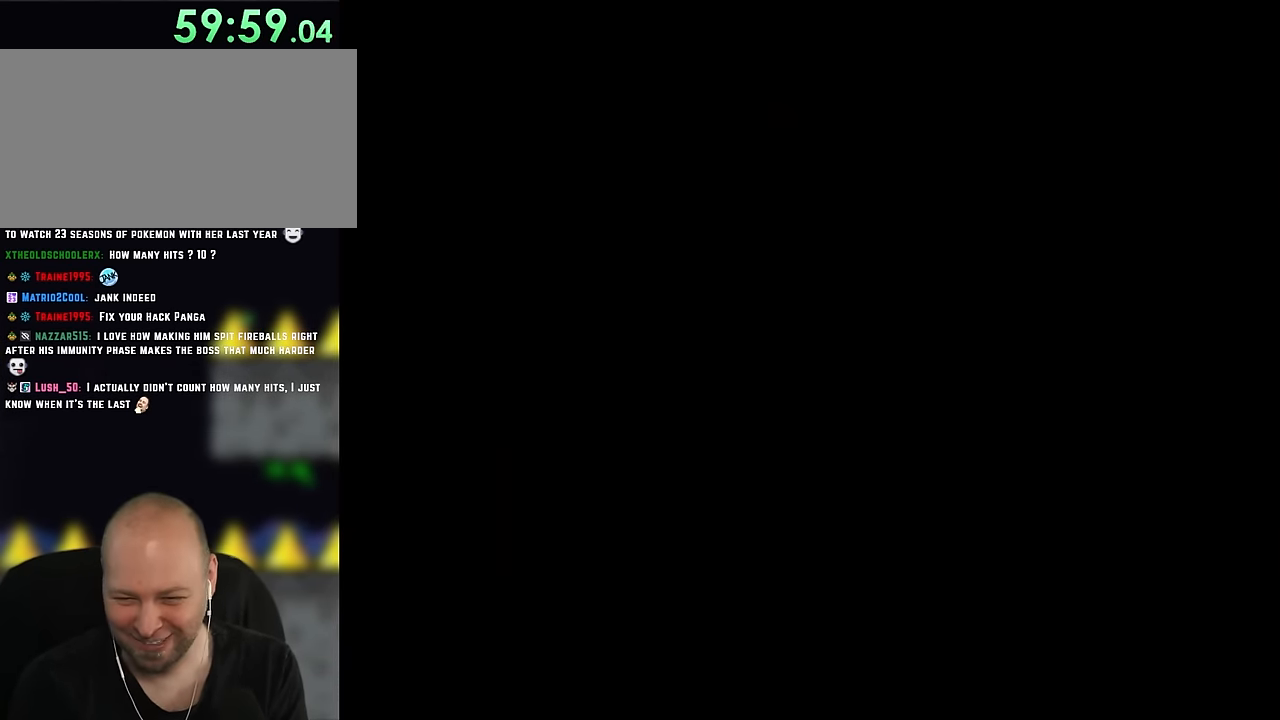
{"dt_ms": 1000, "buttons": ["Y"], "events": [[16, "B", "down"], [133, "B", "up"], [216, "Y", "down"], [450, "Y", "up"], [633, "Y", "down"]]}
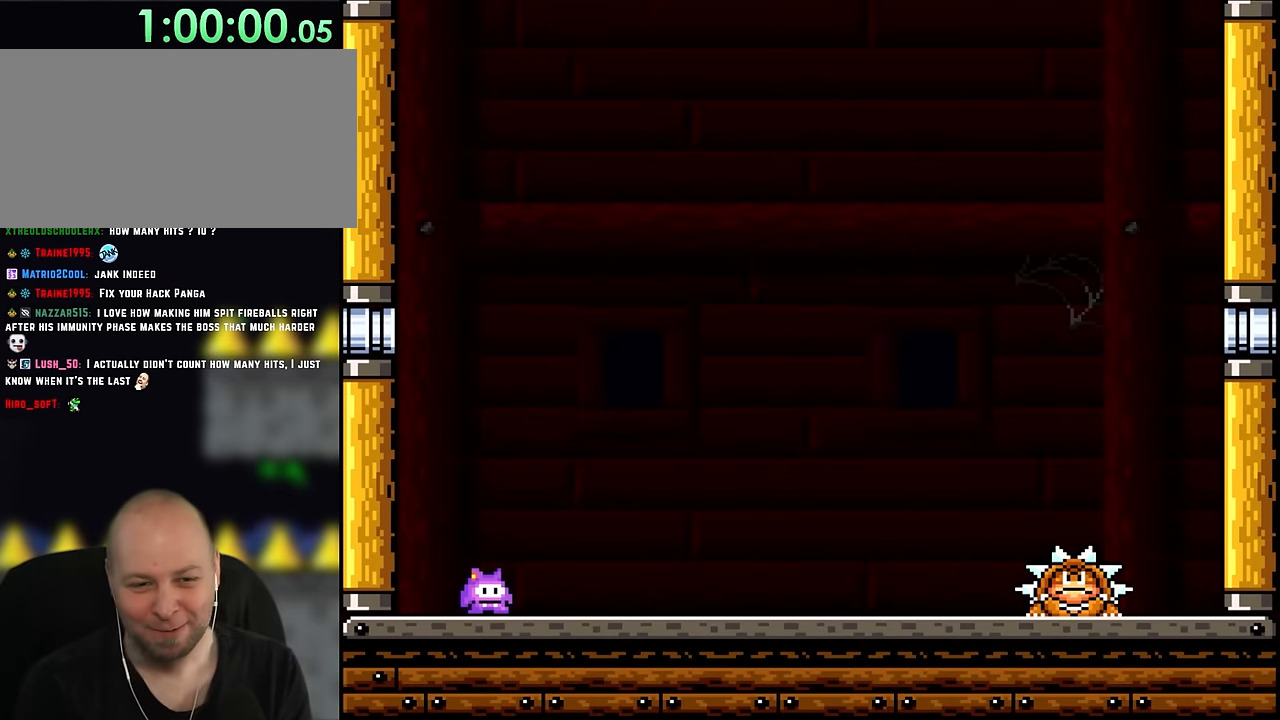
{"dt_ms": 500, "buttons": ["Y", "DPAD_RIGHT"], "events": [[233, "DPAD_RIGHT", "down"]]}
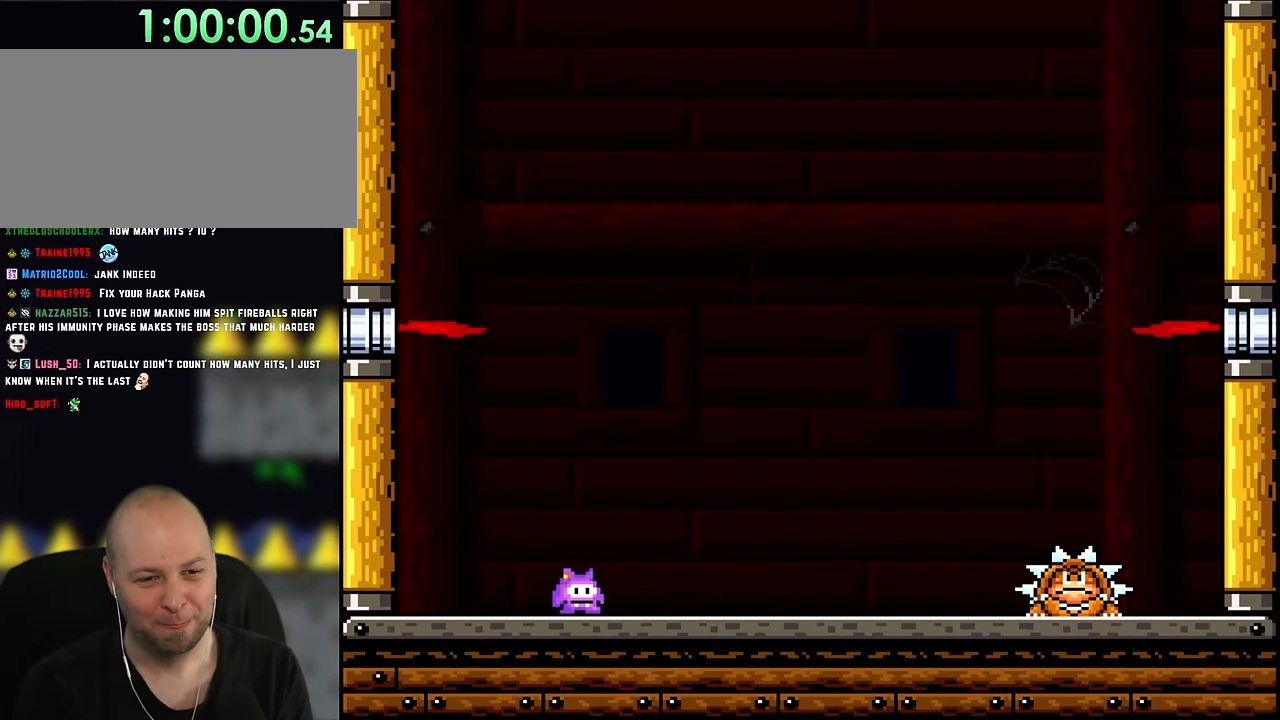
{"dt_ms": 500, "buttons": ["X", "DPAD_LEFT"], "events": [[416, "DPAD_RIGHT", "up"], [416, "DPAD_UP", "down"], [416, "Y", "up"], [450, "DPAD_LEFT", "down"], [450, "DPAD_UP", "up"], [450, "X", "down"]]}
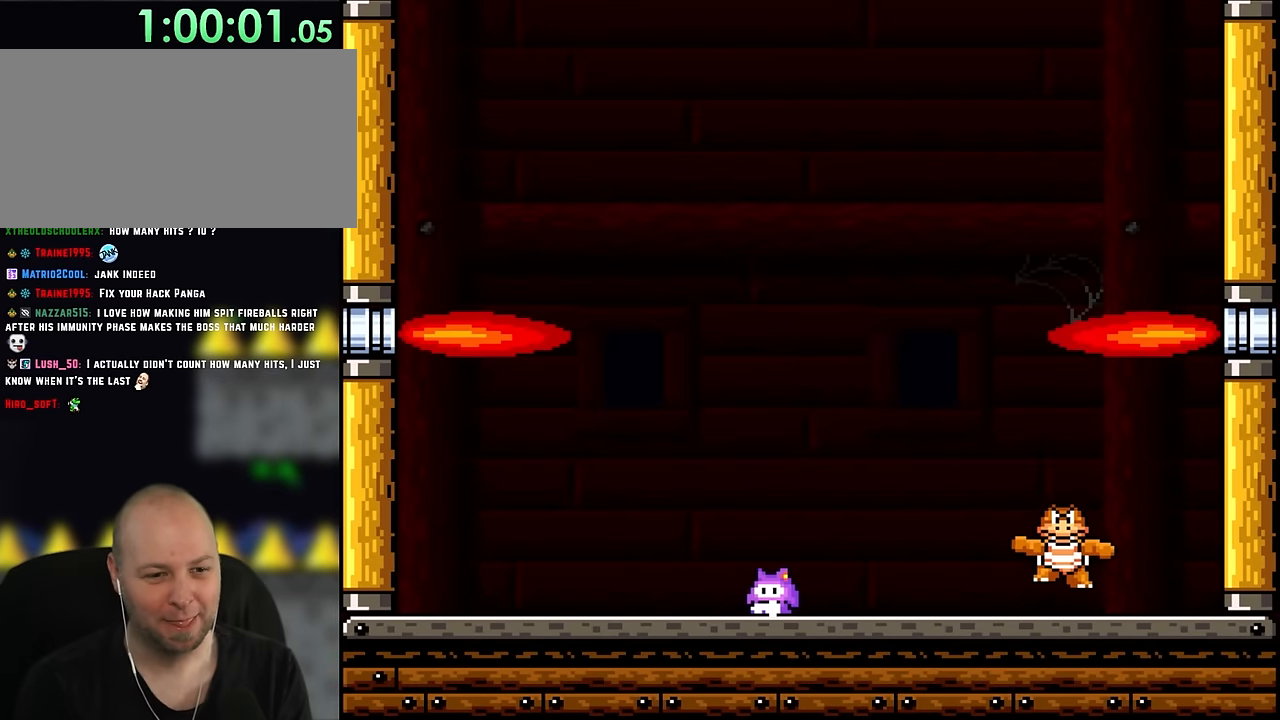
{"dt_ms": 500, "buttons": ["A", "X", "DPAD_RIGHT"], "events": [[133, "DPAD_LEFT", "up"], [166, "DPAD_RIGHT", "down"], [250, "DPAD_RIGHT", "up"], [450, "A", "down"], [483, "DPAD_RIGHT", "down"]]}
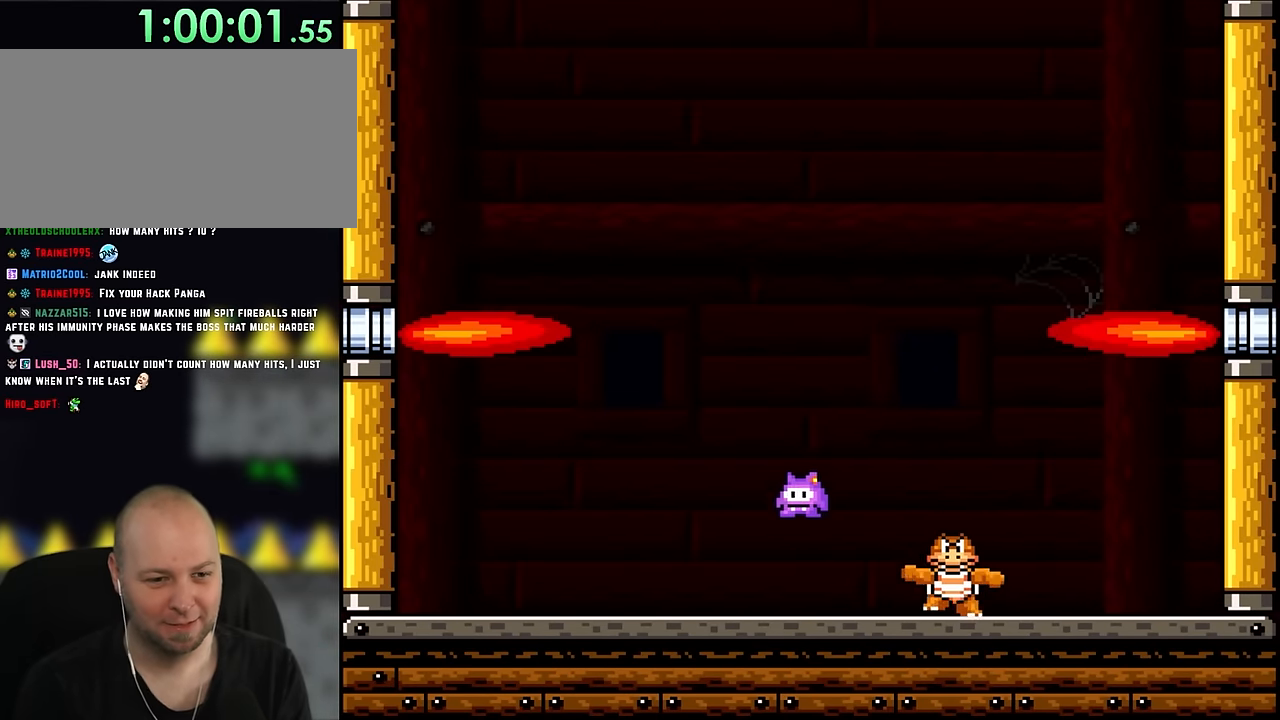
{"dt_ms": 500, "buttons": ["A", "X", "DPAD_LEFT"], "events": [[133, "A", "up"], [250, "DPAD_RIGHT", "up"], [316, "DPAD_LEFT", "down"], [400, "A", "down"]]}
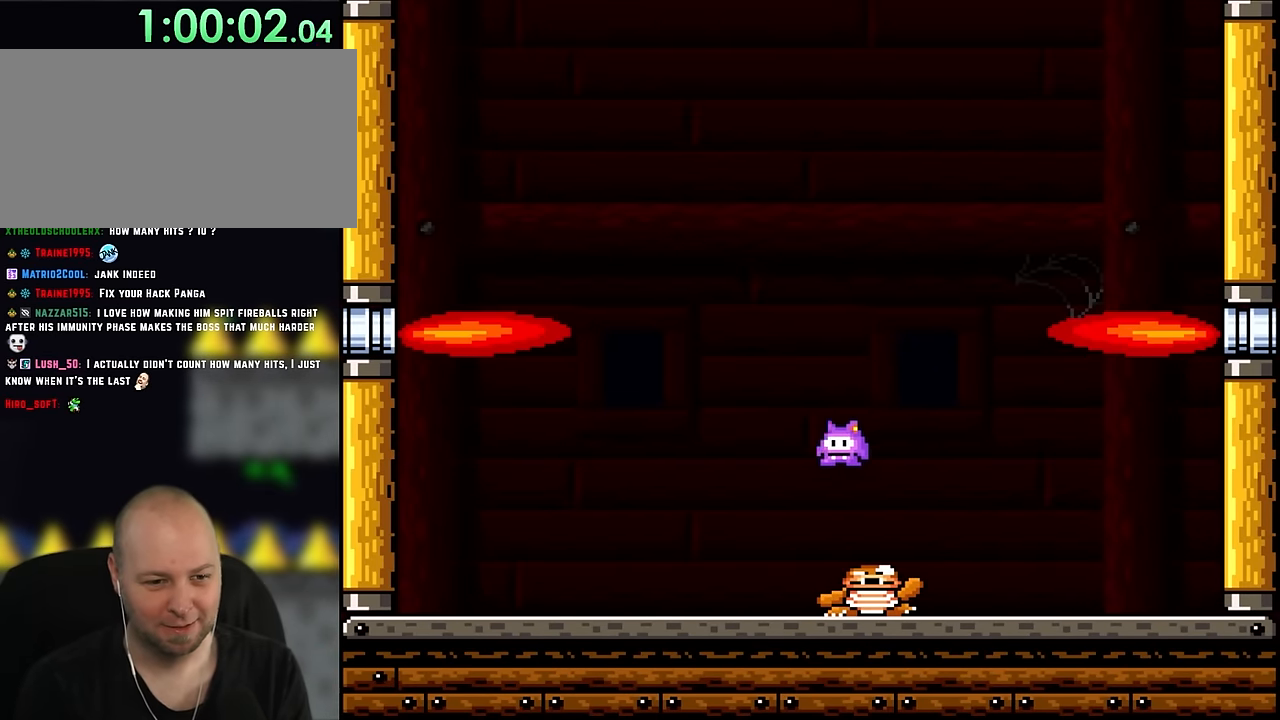
{"dt_ms": 500, "buttons": ["Y"], "events": [[16, "A", "up"], [283, "DPAD_UP", "down"], [316, "DPAD_LEFT", "up"], [366, "DPAD_RIGHT", "down"], [366, "DPAD_UP", "up"], [366, "X", "up"], [366, "Y", "down"], [483, "DPAD_RIGHT", "up"]]}
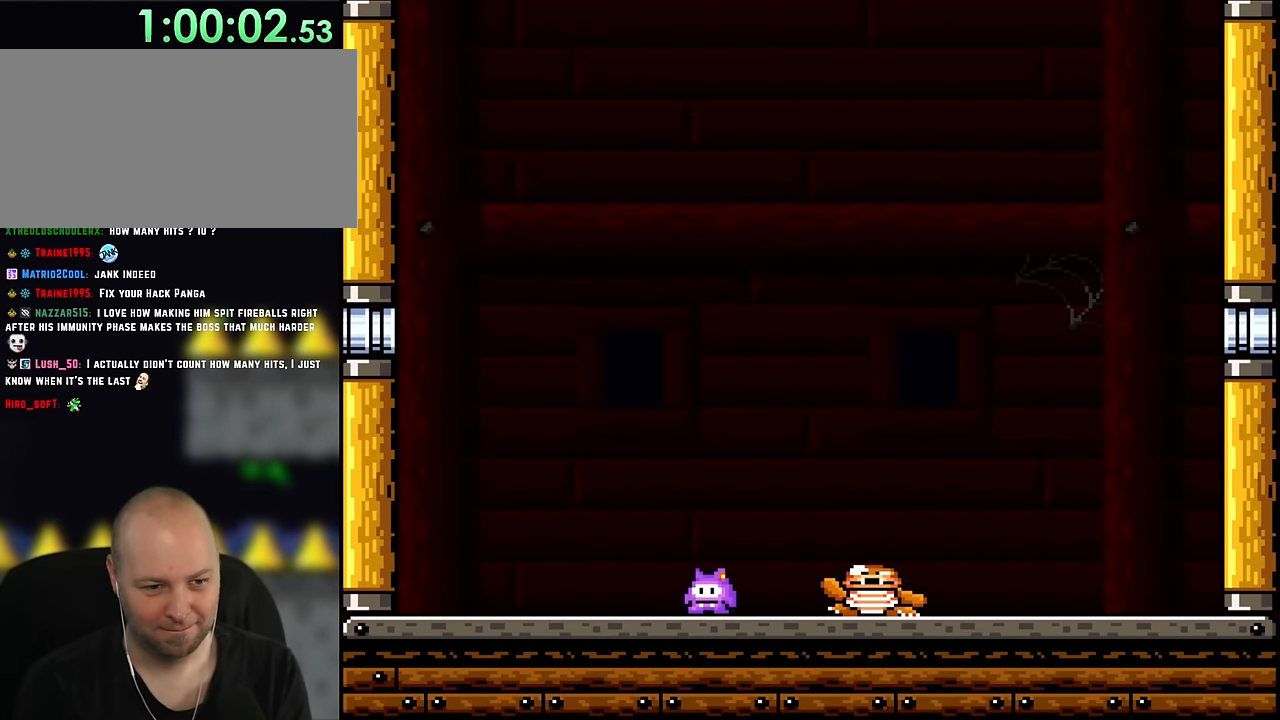
{"dt_ms": 500, "buttons": ["Y"], "events": []}
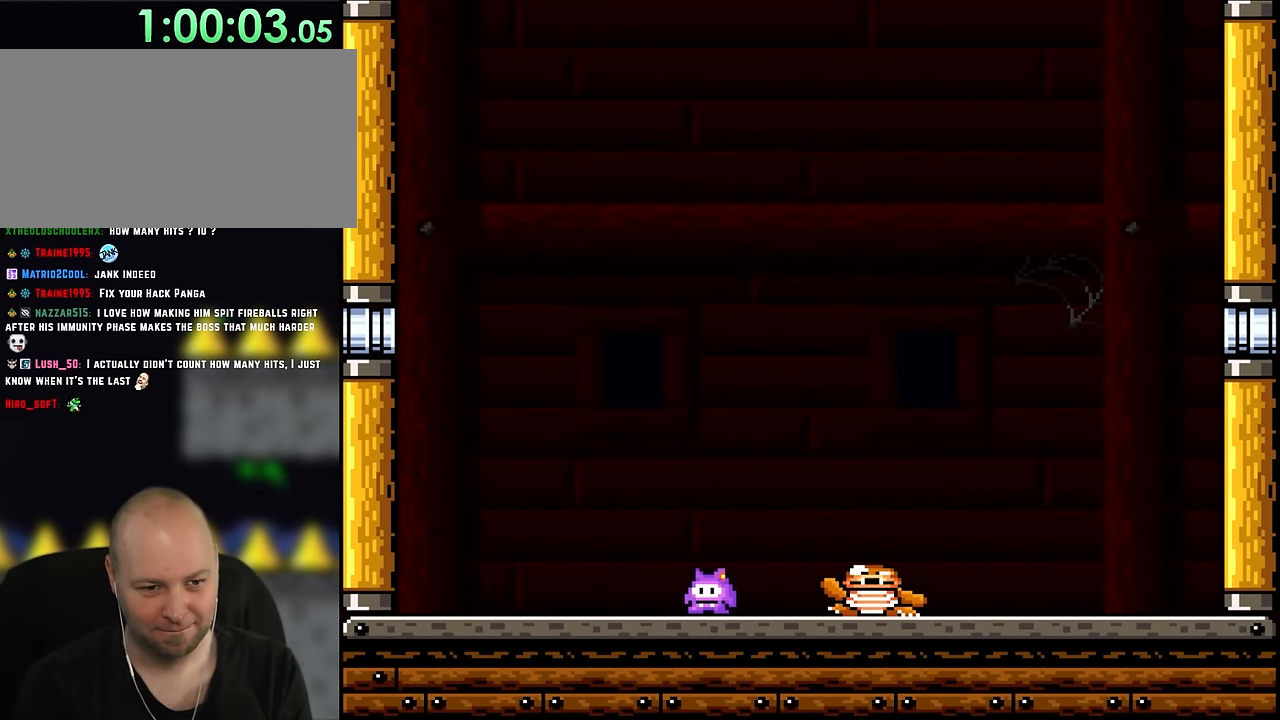
{"dt_ms": 500, "buttons": ["Y"], "events": []}
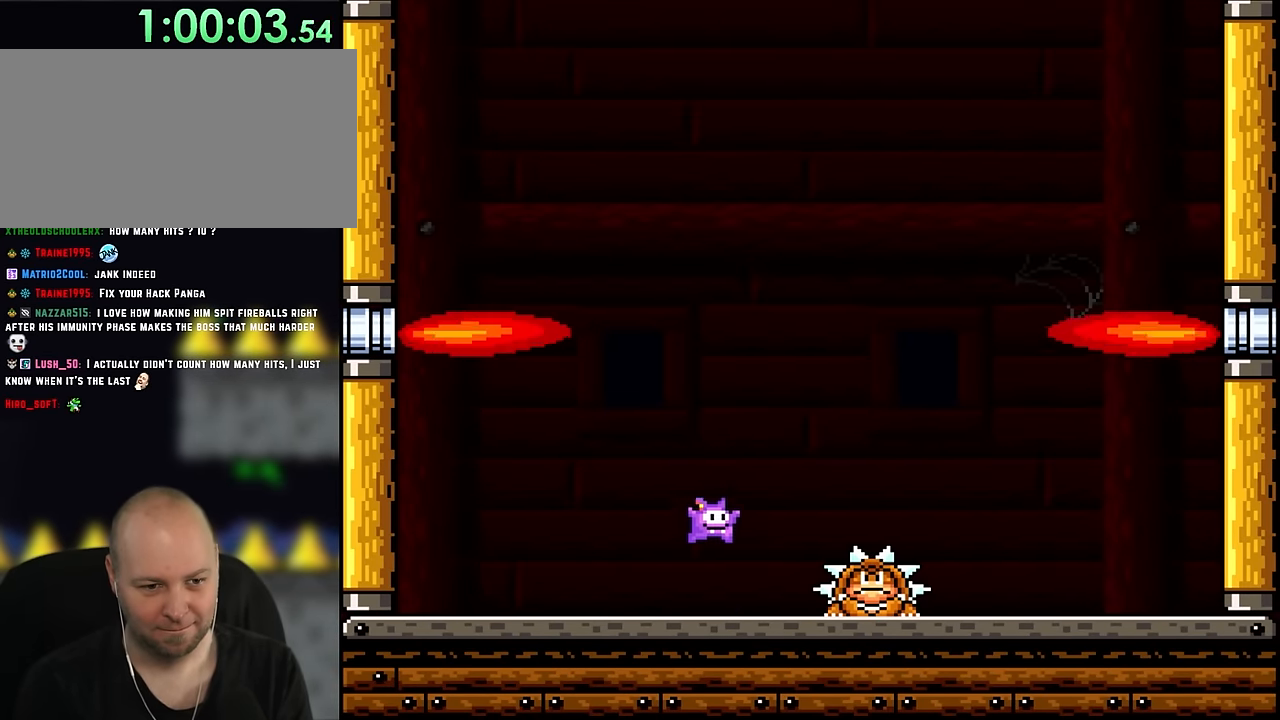
{"dt_ms": 500, "buttons": ["B", "Y", "DPAD_LEFT"], "events": [[16, "B", "down"], [16, "DPAD_RIGHT", "down"], [366, "DPAD_RIGHT", "up"], [450, "DPAD_LEFT", "down"]]}
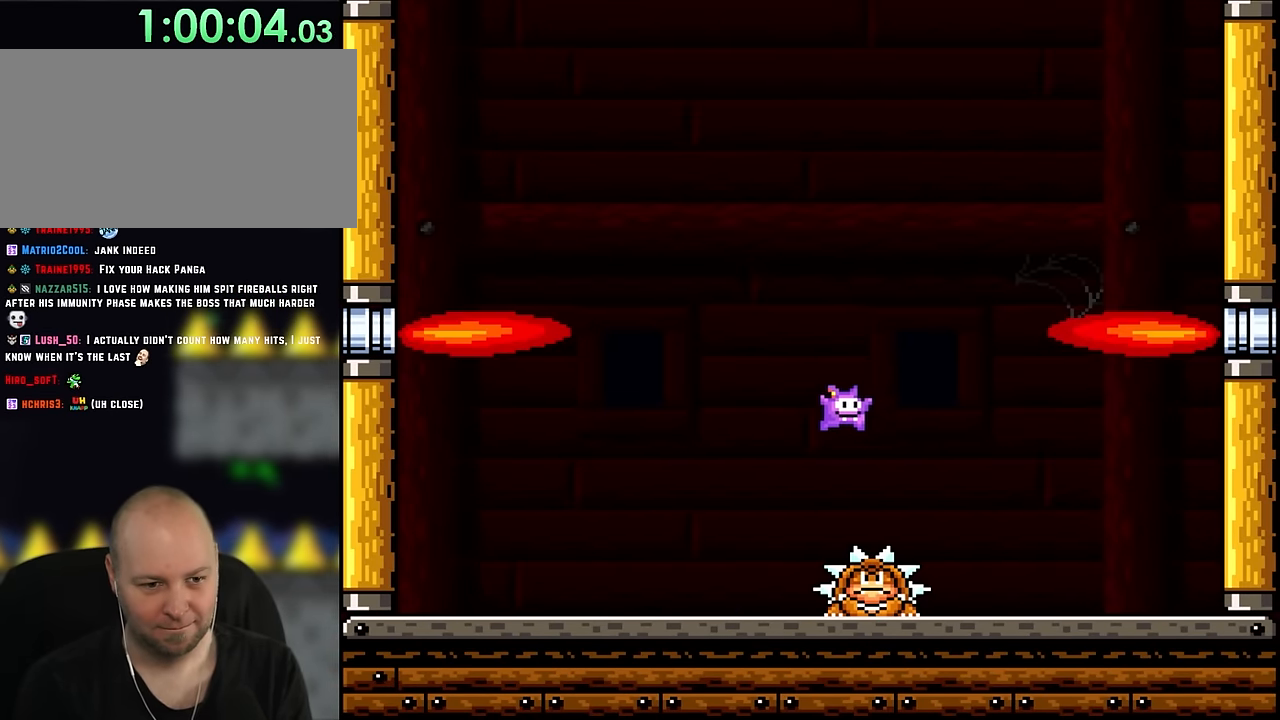
{"dt_ms": 500, "buttons": ["B", "Y", "DPAD_LEFT"], "events": [[16, "DPAD_UP", "down"], [50, "DPAD_LEFT", "up"], [83, "DPAD_RIGHT", "down"], [83, "DPAD_UP", "up"], [233, "DPAD_UP", "down"], [250, "DPAD_LEFT", "down"], [250, "DPAD_RIGHT", "up"], [250, "DPAD_UP", "up"]]}
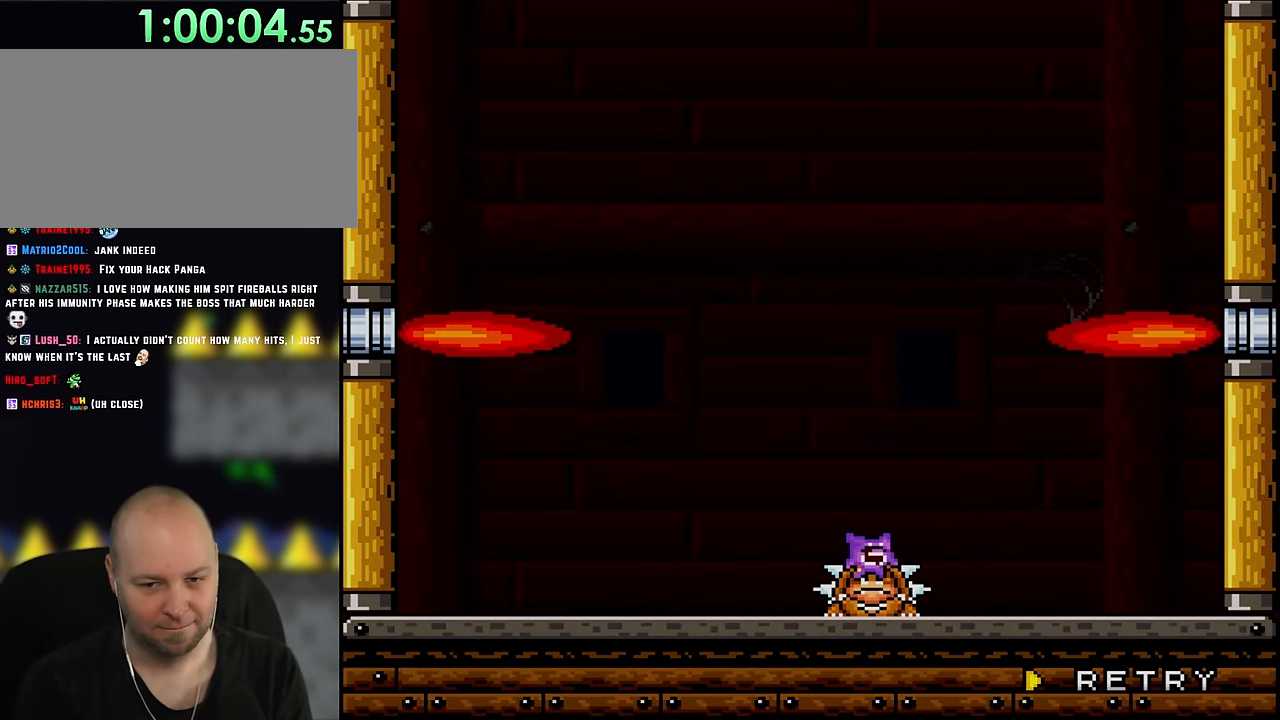
{"dt_ms": 500, "buttons": ["B"], "events": [[83, "DPAD_LEFT", "up"], [133, "B", "up"], [166, "Y", "up"], [216, "B", "down"], [216, "Y", "down"], [316, "Y", "up"], [350, "B", "up"], [483, "B", "down"]]}
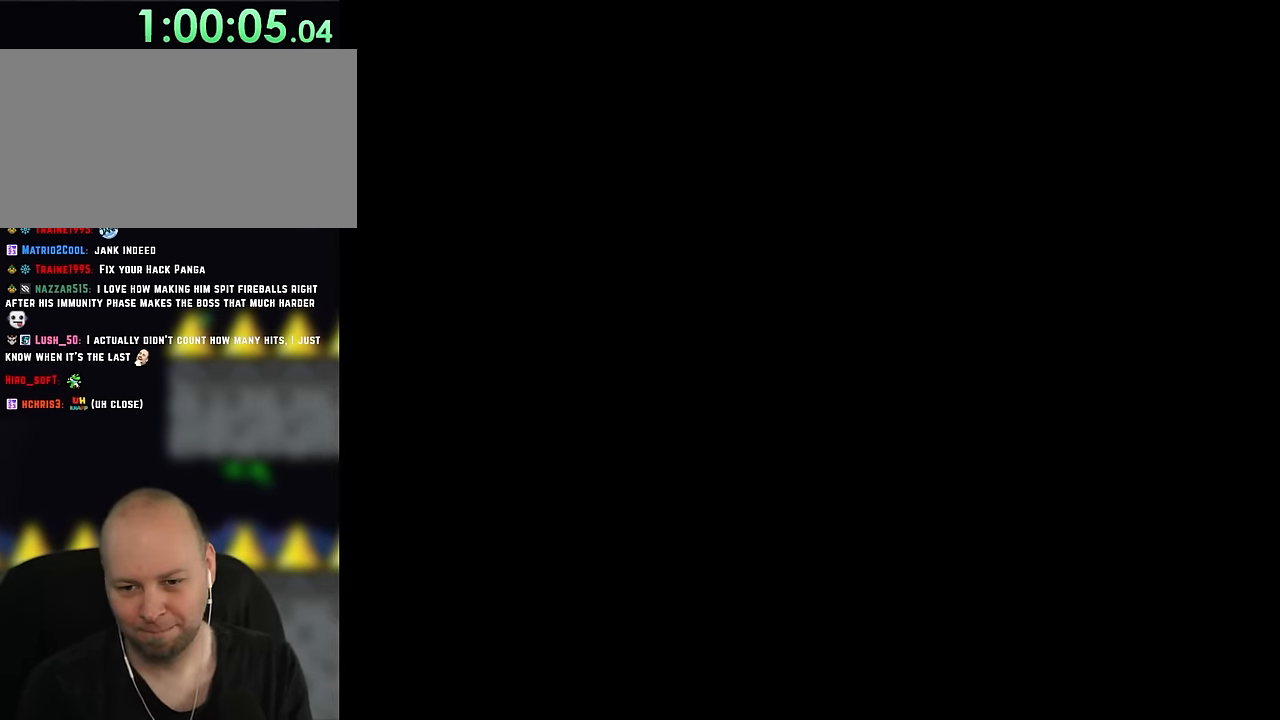
{"dt_ms": 500, "buttons": ["B", "Y"], "events": [[16, "Y", "down"], [183, "B", "up"], [183, "Y", "up"], [433, "B", "down"], [433, "Y", "down"]]}
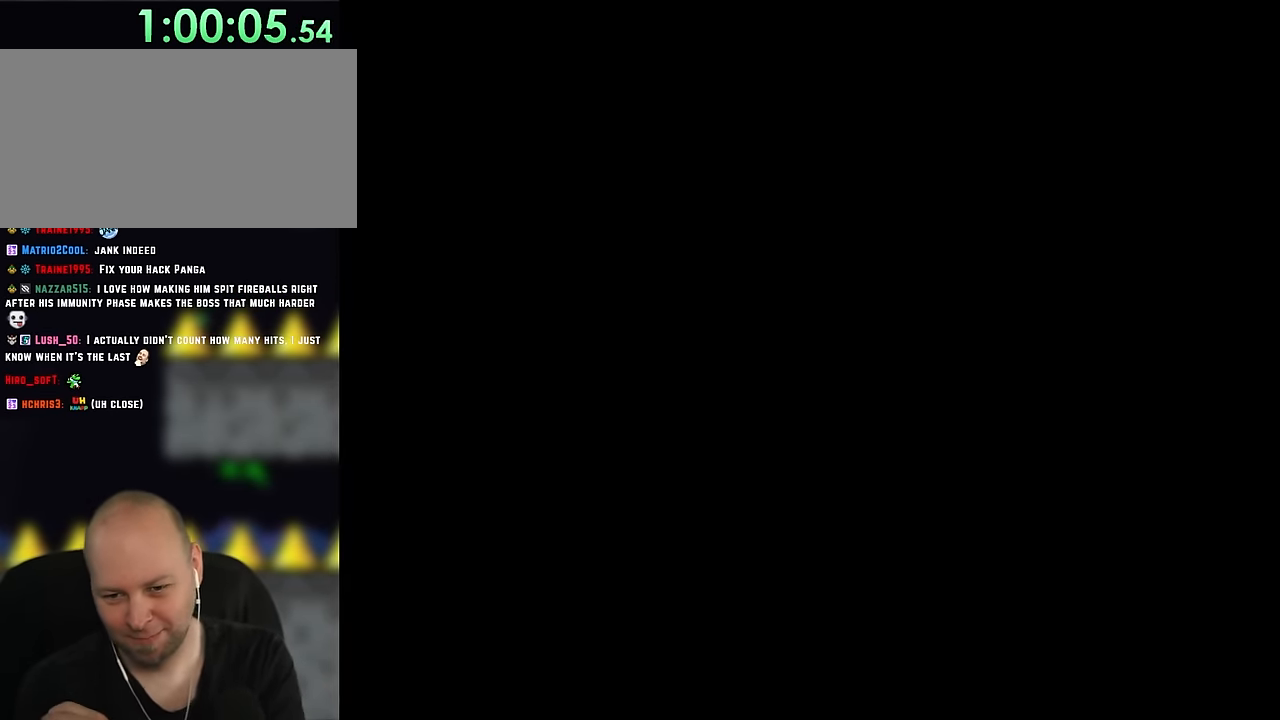
{"dt_ms": 500, "buttons": ["Y"], "events": [[83, "B", "up"], [100, "Y", "up"], [367, "Y", "down"]]}
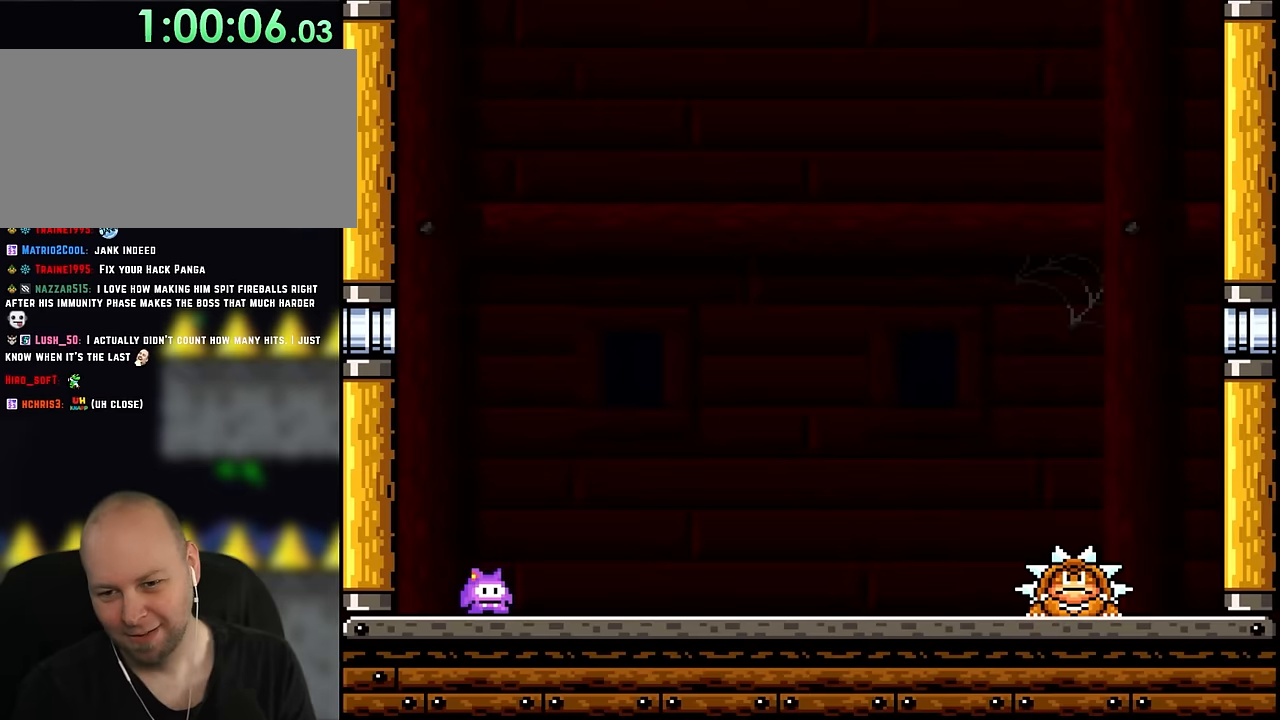
{"dt_ms": 500, "buttons": ["X"], "events": [[233, "Y", "up"], [267, "X", "down"]]}
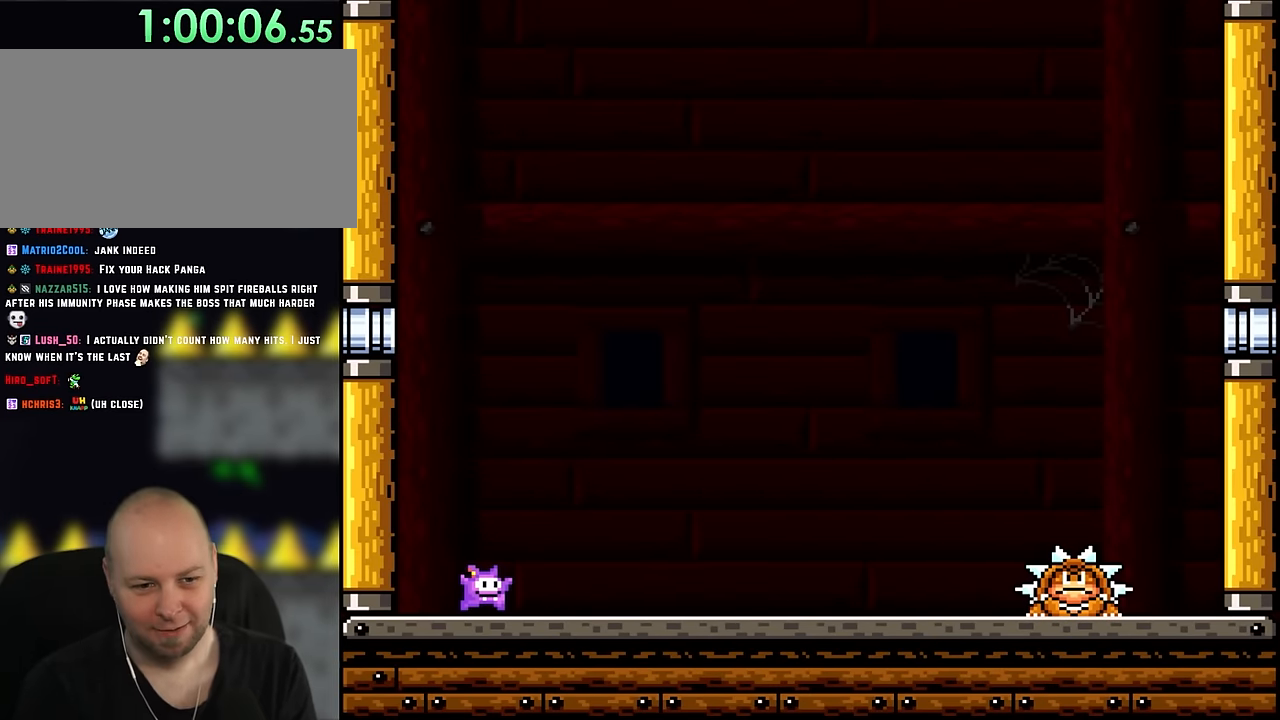
{"dt_ms": 500, "buttons": ["X", "DPAD_RIGHT"], "events": [[33, "DPAD_RIGHT", "down"]]}
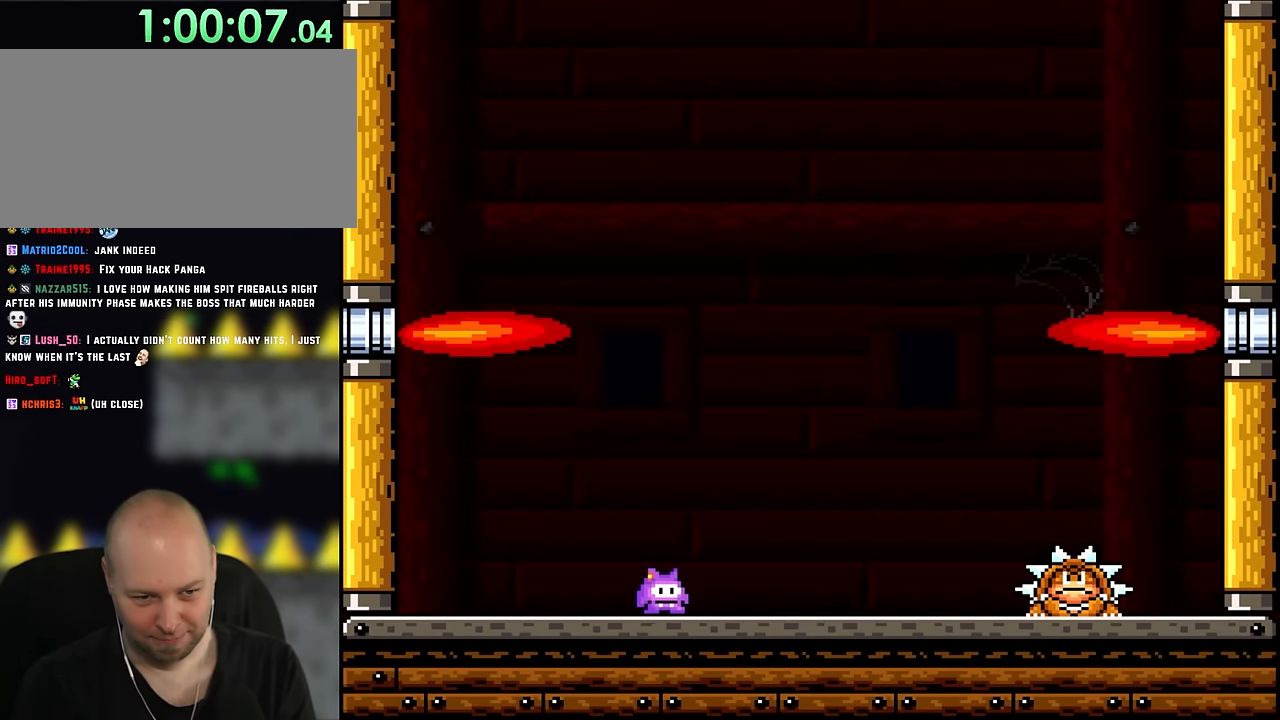
{"dt_ms": 500, "buttons": ["X"], "events": [[267, "DPAD_RIGHT", "up"], [267, "DPAD_UP", "down"], [300, "DPAD_LEFT", "down"], [300, "DPAD_UP", "up"], [400, "DPAD_LEFT", "up"], [467, "L1", "down"], [500, "L1", "up"]]}
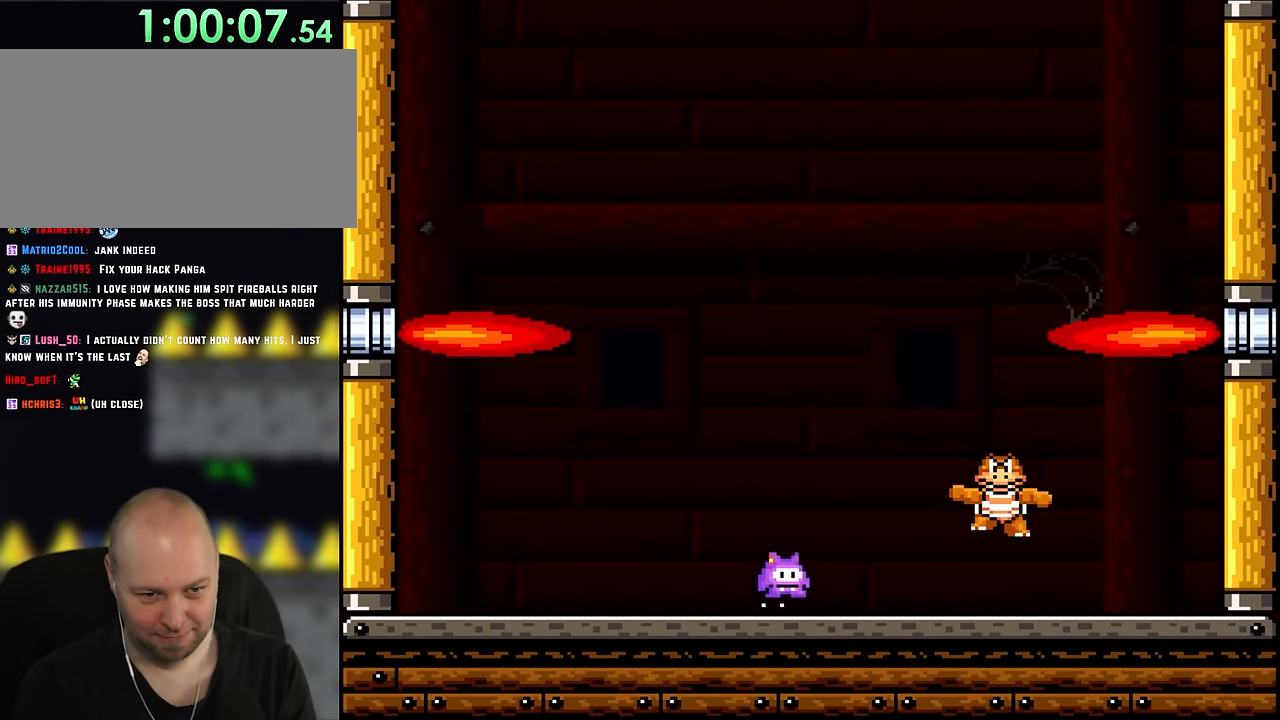
{"dt_ms": 500, "buttons": ["A", "X", "DPAD_LEFT"], "events": [[67, "A", "down"], [167, "DPAD_RIGHT", "down"], [267, "A", "up"], [467, "DPAD_RIGHT", "up"], [467, "DPAD_UP", "down"], [500, "A", "down"], [500, "DPAD_LEFT", "down"], [500, "DPAD_UP", "up"]]}
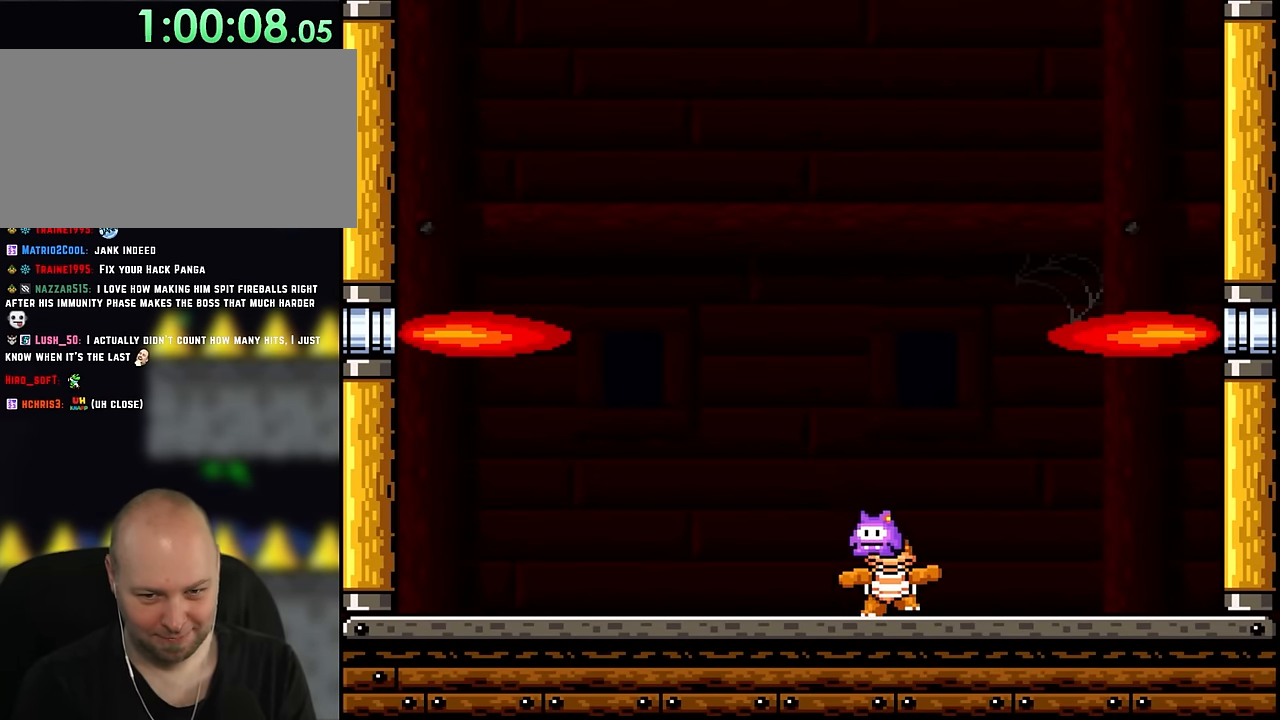
{"dt_ms": 500, "buttons": ["X", "DPAD_LEFT"], "events": [[167, "A", "up"]]}
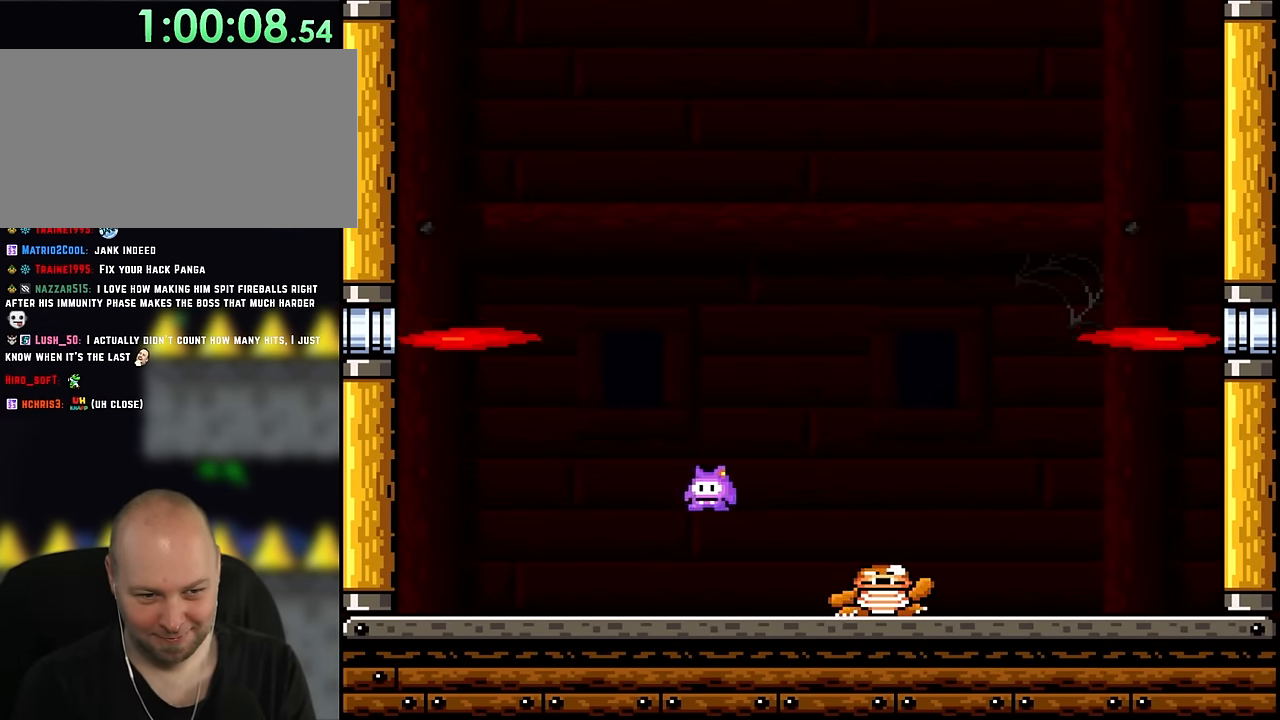
{"dt_ms": 500, "buttons": ["Y"], "events": [[83, "DPAD_LEFT", "up"], [100, "DPAD_RIGHT", "down"], [250, "DPAD_RIGHT", "up"], [333, "Y", "down"], [383, "X", "up"]]}